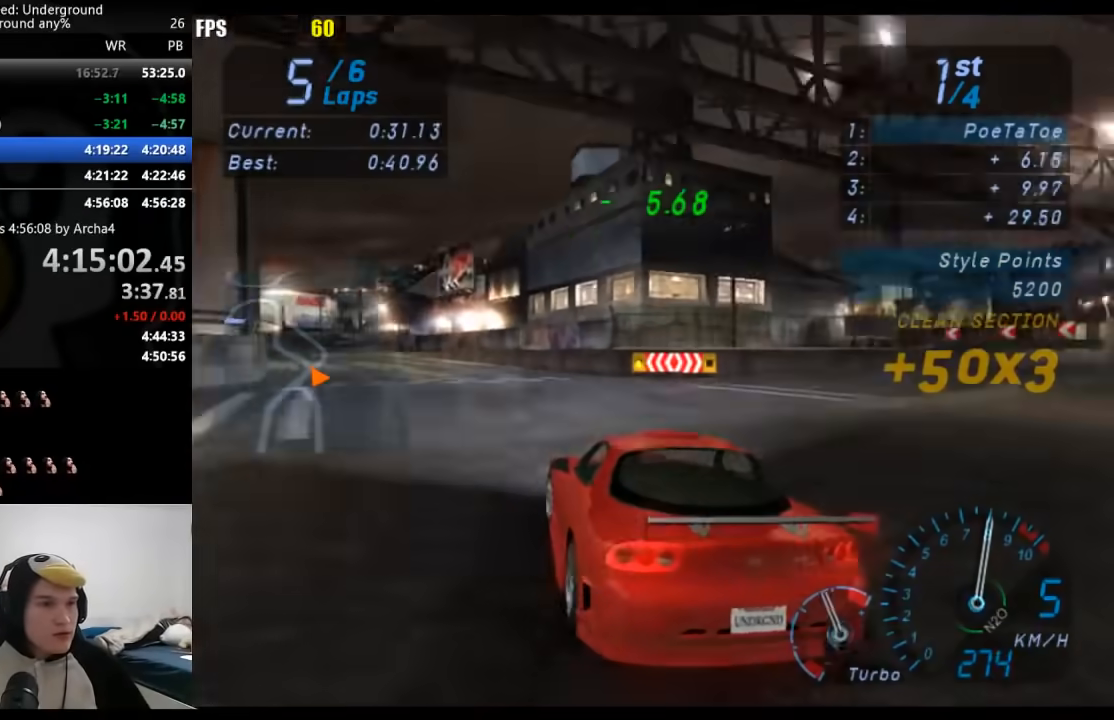
Gameplay with a controller (Xbox layout); each line is a JSON object with the inputs held at the frame after it. "events" lists button and stick changes between this image and that frame as [ms after this image, input, new state], when the widget could be followed in between. Not read: L2 R2.
{"buttons": [], "left_stick": "down-left", "right_stick": "center", "events": []}
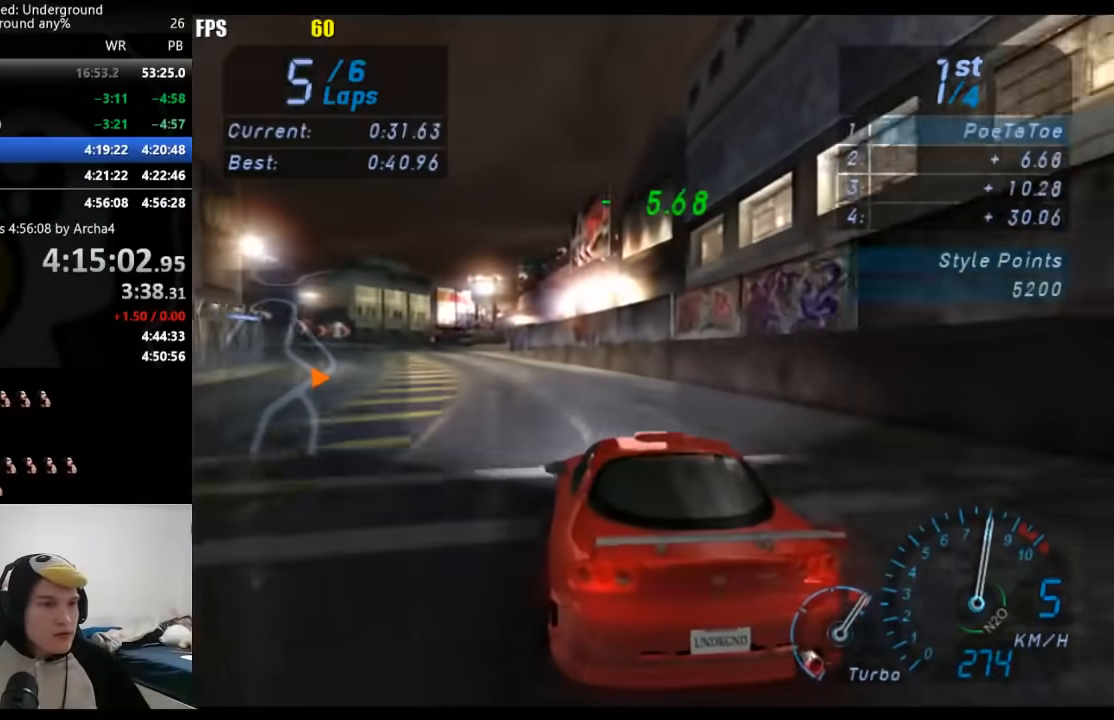
{"buttons": [], "left_stick": "down-left", "right_stick": "center", "events": []}
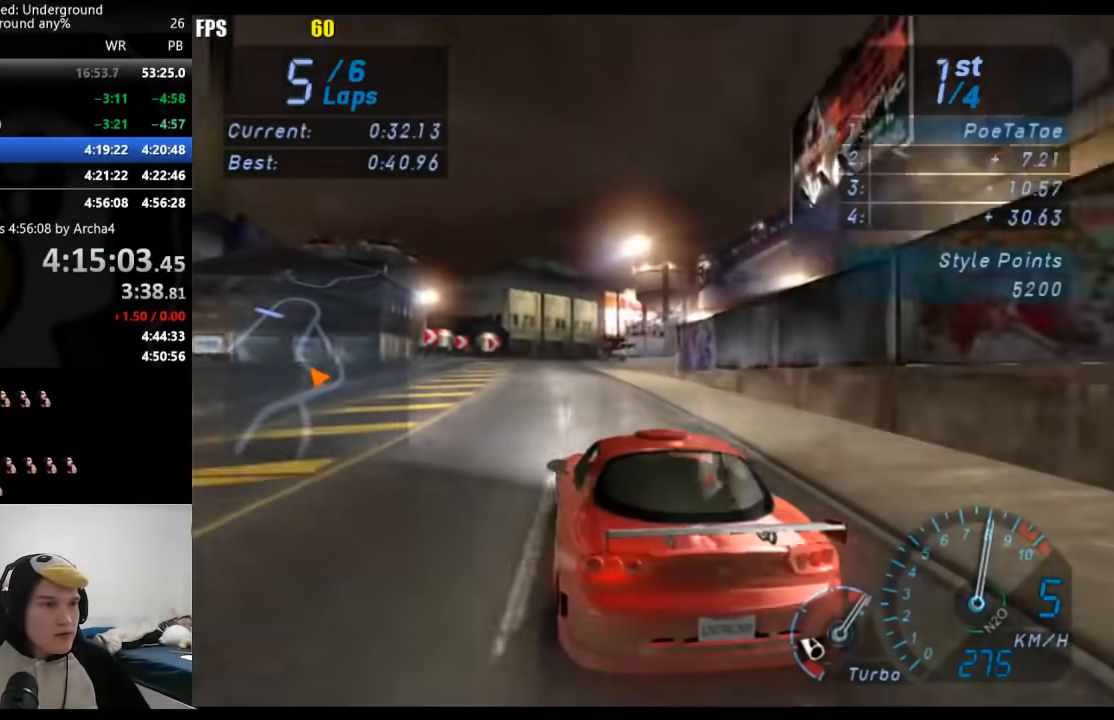
{"buttons": [], "left_stick": "right", "right_stick": "center", "events": [[67, "left_stick", "center"], [367, "left_stick", "right"]]}
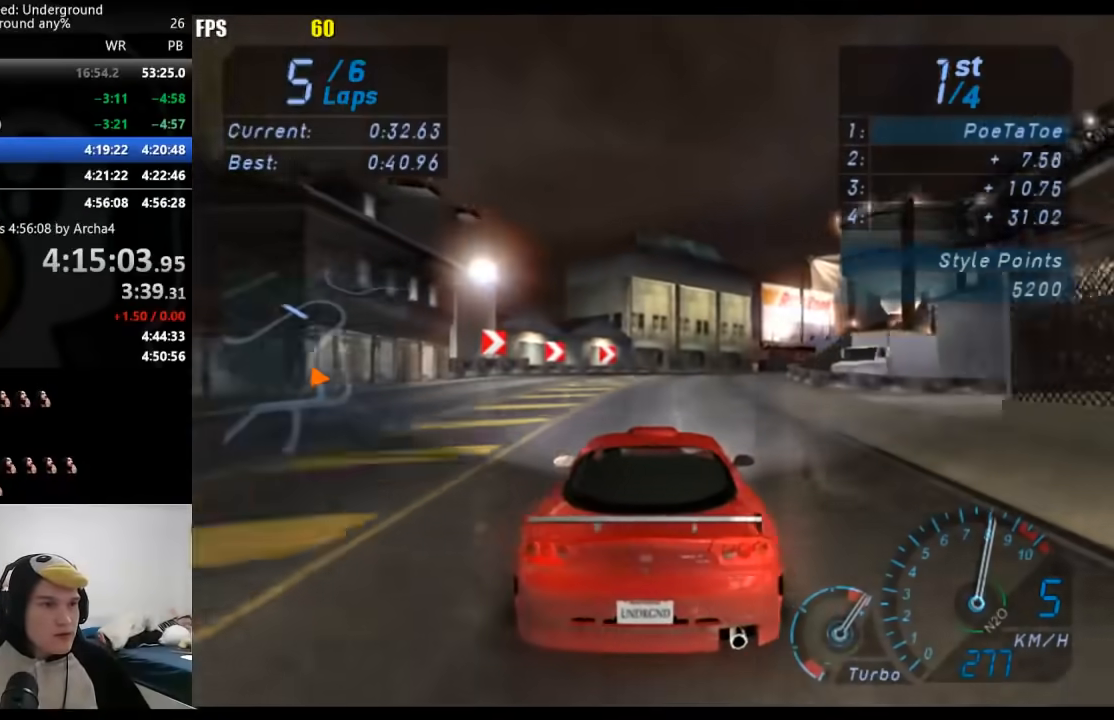
{"buttons": [], "left_stick": "right", "right_stick": "center", "events": []}
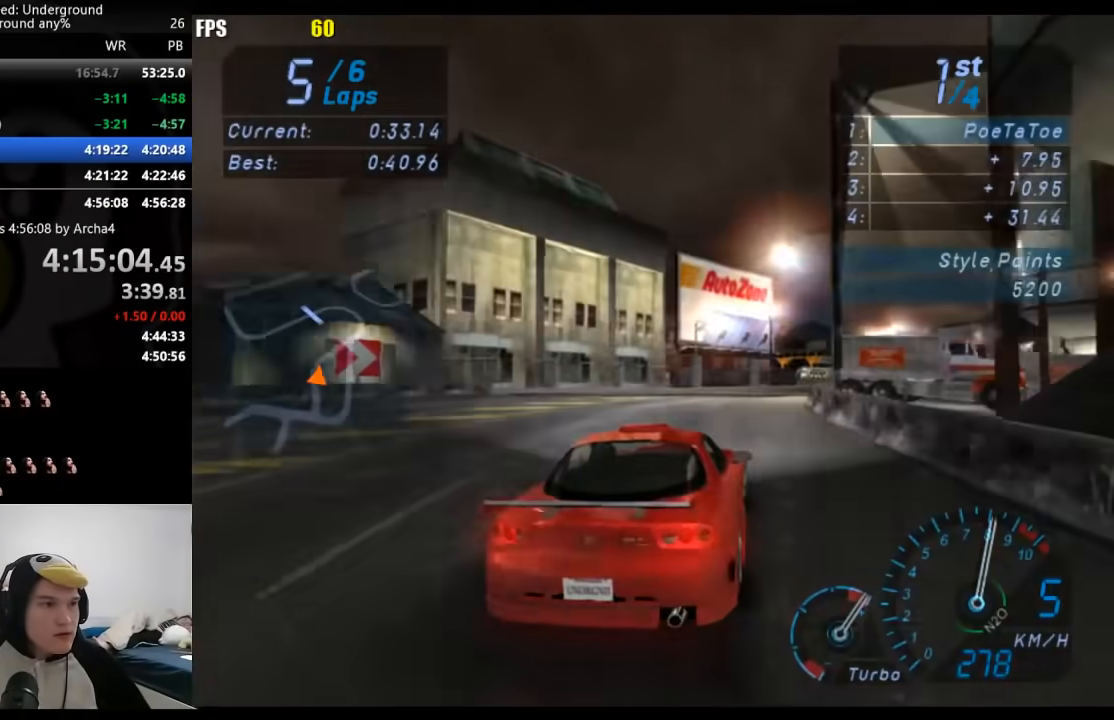
{"buttons": [], "left_stick": "right", "right_stick": "center", "events": []}
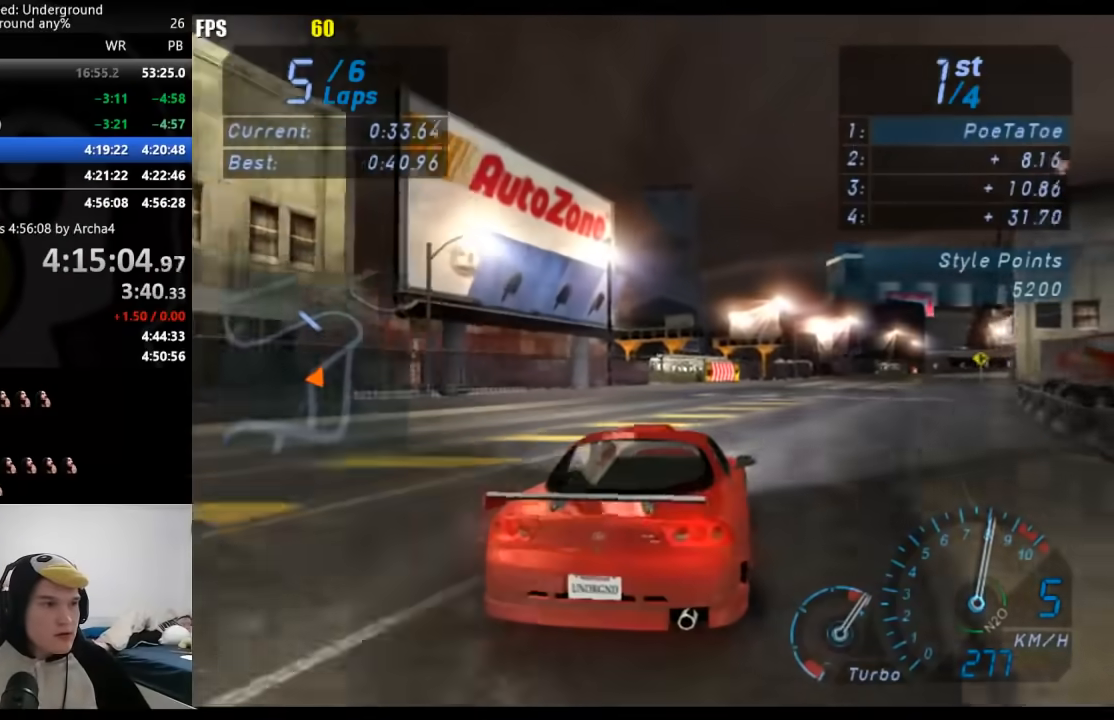
{"buttons": [], "left_stick": "right", "right_stick": "center", "events": []}
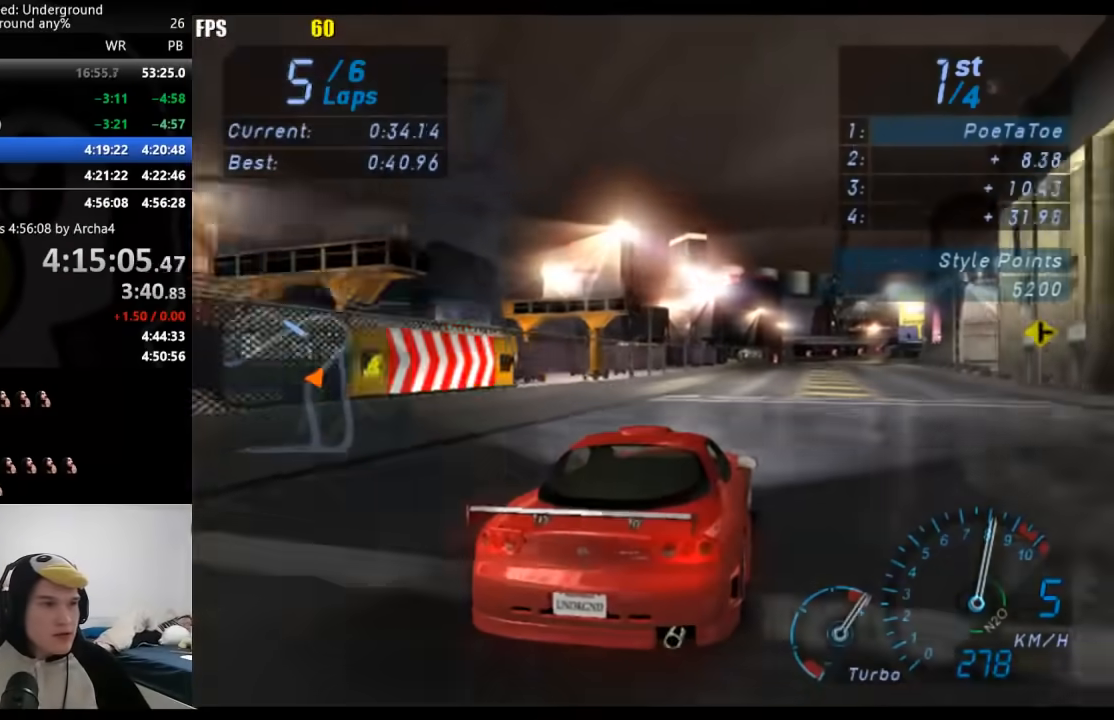
{"buttons": [], "left_stick": "center", "right_stick": "center", "events": [[67, "left_stick", "center"], [200, "left_stick", "right"], [483, "left_stick", "center"]]}
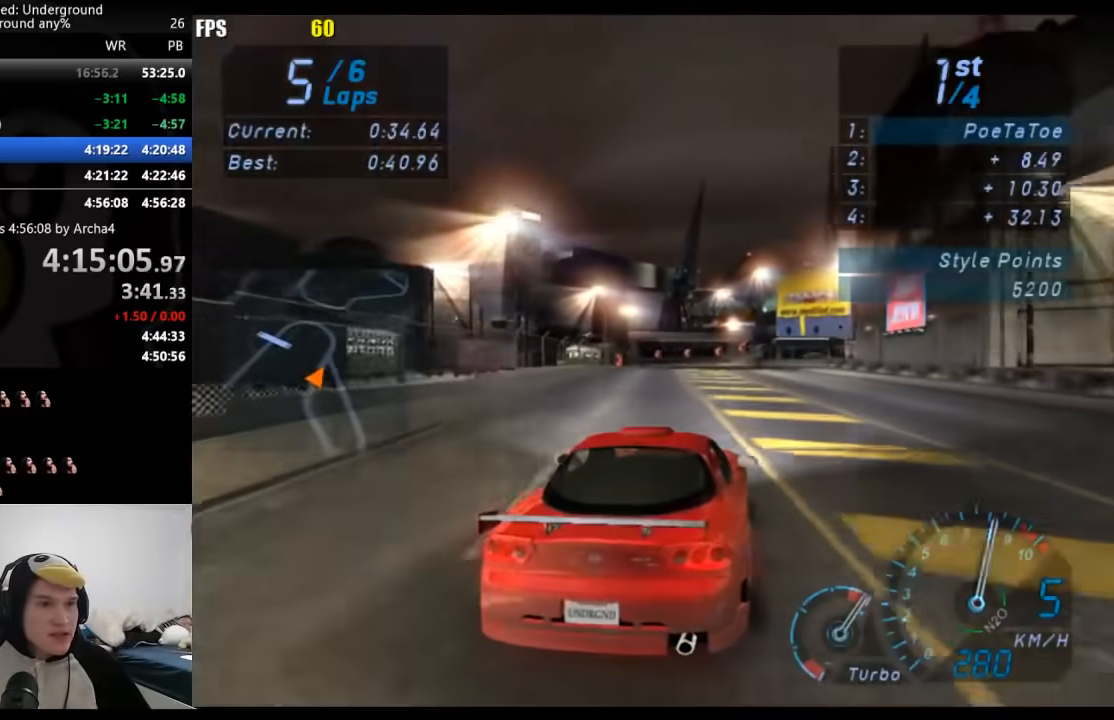
{"buttons": [], "left_stick": "center", "right_stick": "center", "events": []}
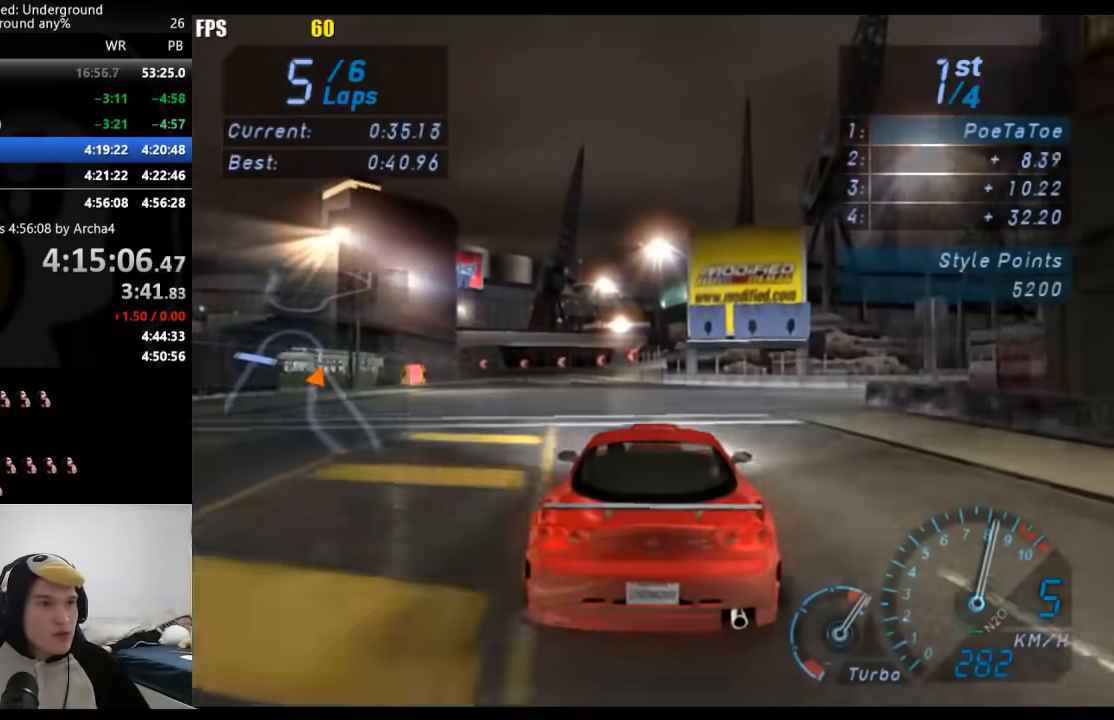
{"buttons": [], "left_stick": "down-left", "right_stick": "center", "events": [[67, "left_stick", "down-left"], [183, "left_stick", "center"], [317, "left_stick", "down-left"]]}
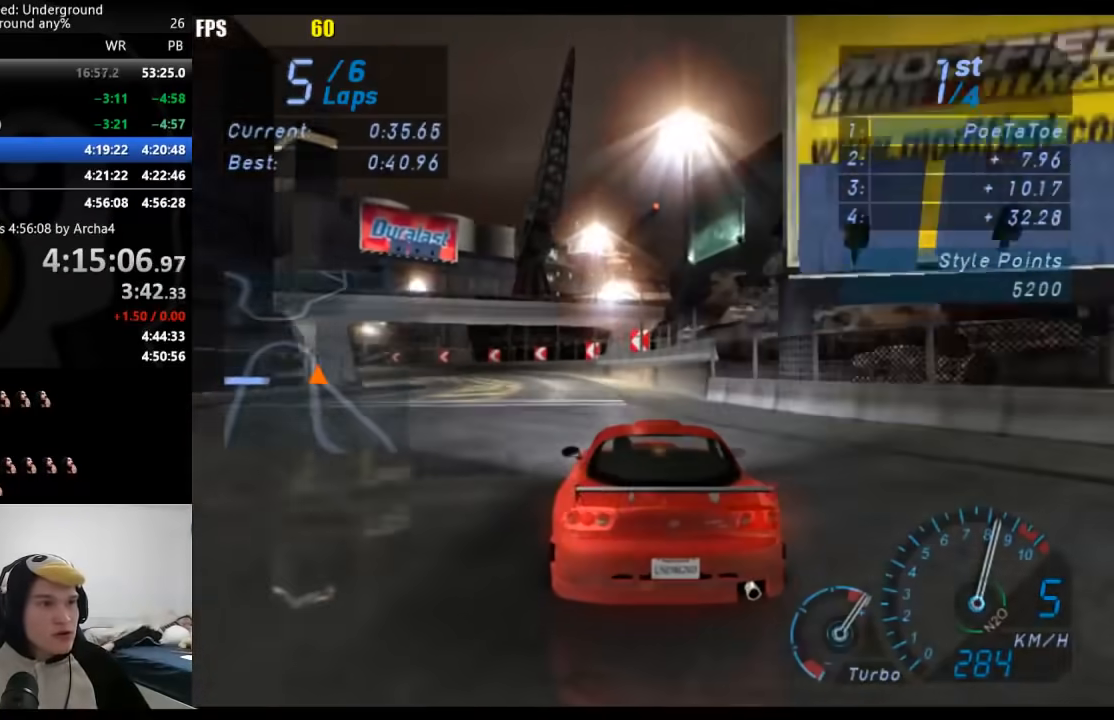
{"buttons": [], "left_stick": "down-left", "right_stick": "center", "events": []}
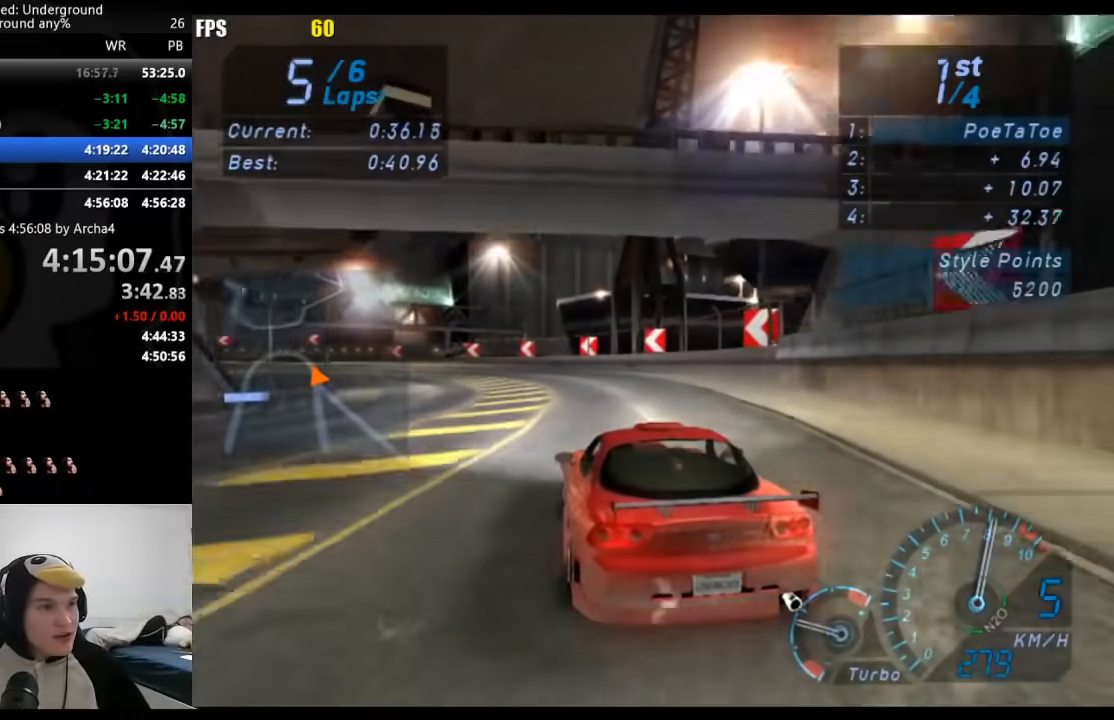
{"buttons": [], "left_stick": "down-left", "right_stick": "center", "events": []}
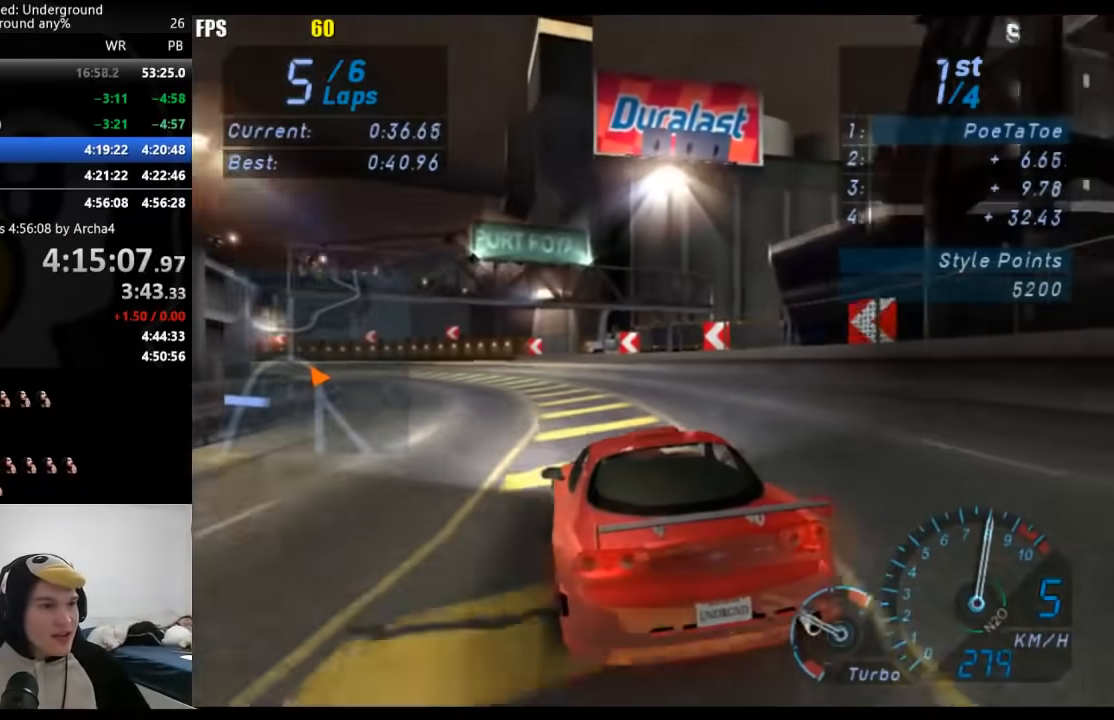
{"buttons": [], "left_stick": "down-left", "right_stick": "center", "events": []}
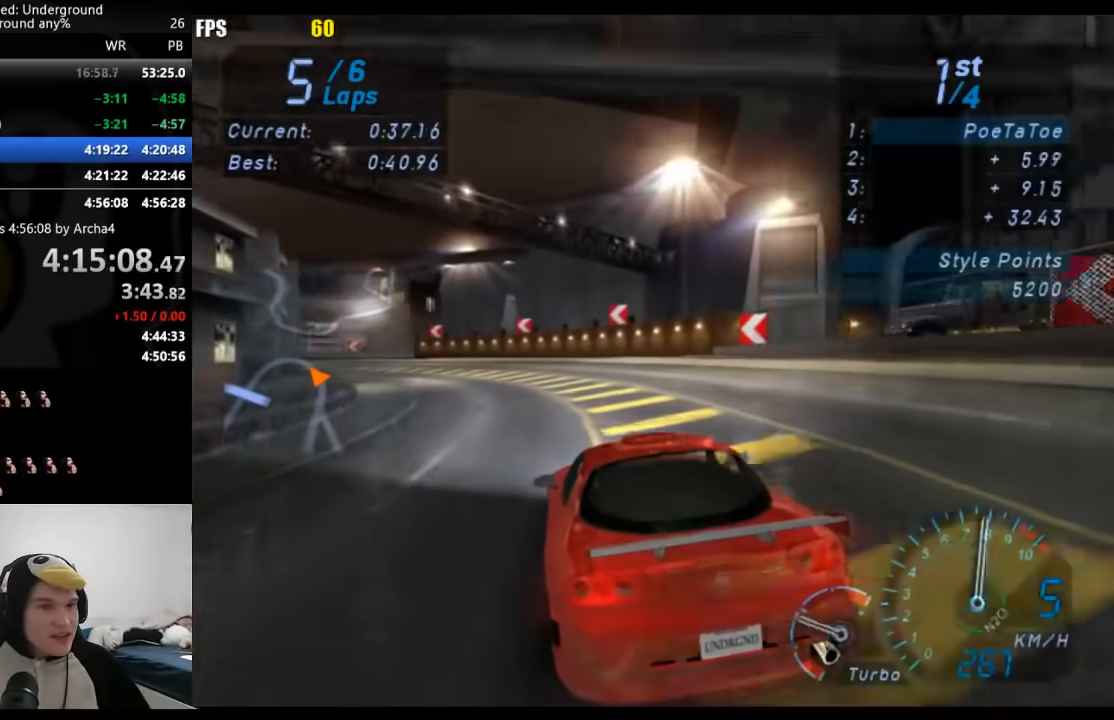
{"buttons": [], "left_stick": "down-left", "right_stick": "center", "events": []}
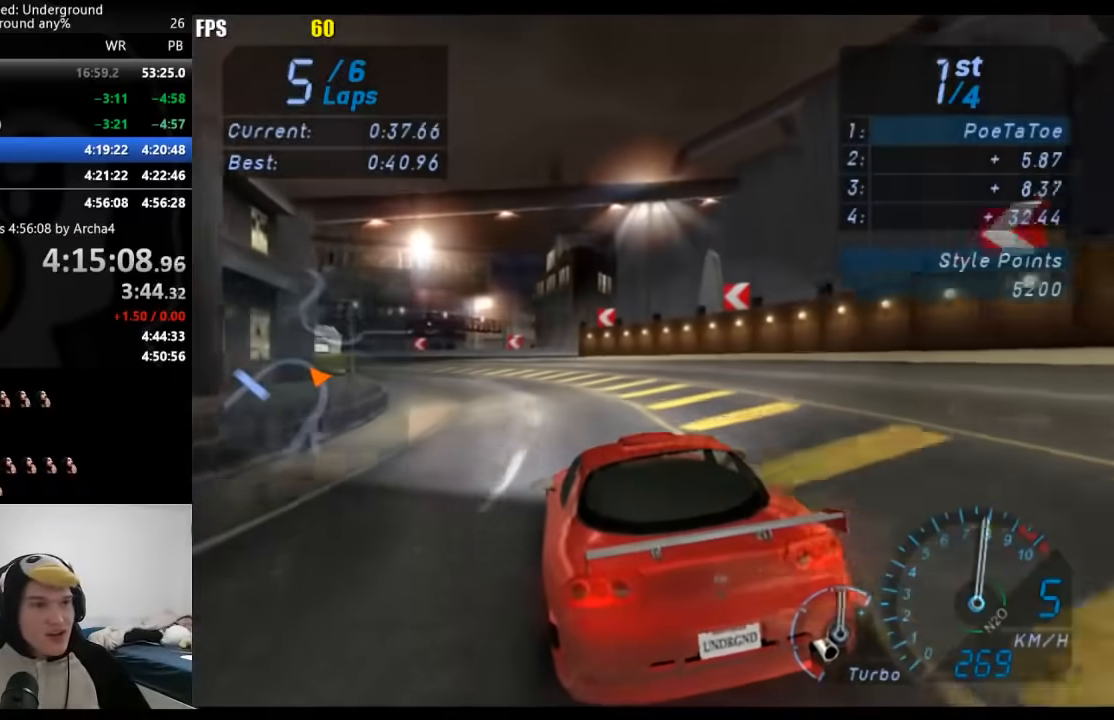
{"buttons": [], "left_stick": "down-left", "right_stick": "center", "events": []}
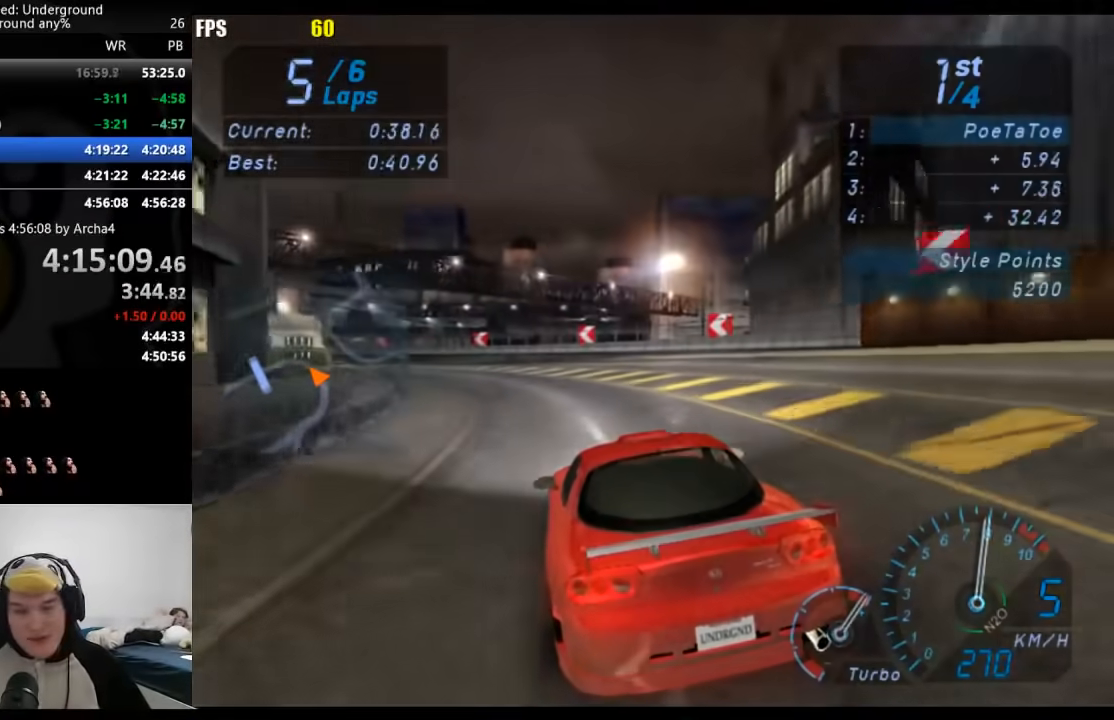
{"buttons": [], "left_stick": "down-left", "right_stick": "center", "events": []}
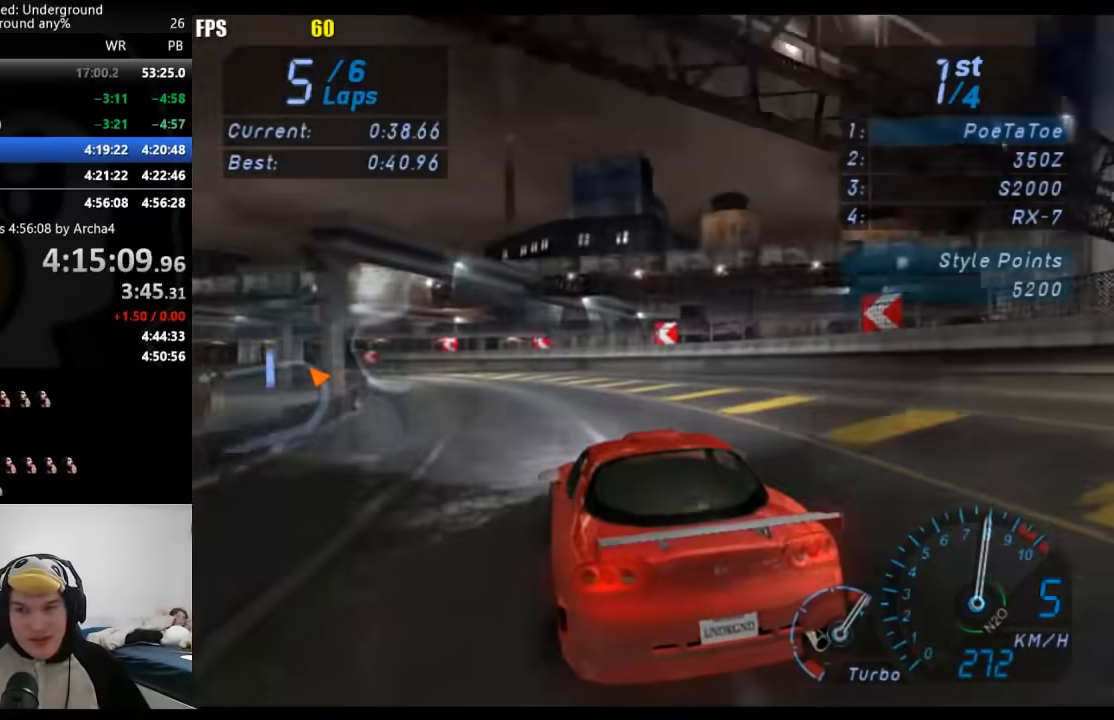
{"buttons": [], "left_stick": "down-left", "right_stick": "center", "events": []}
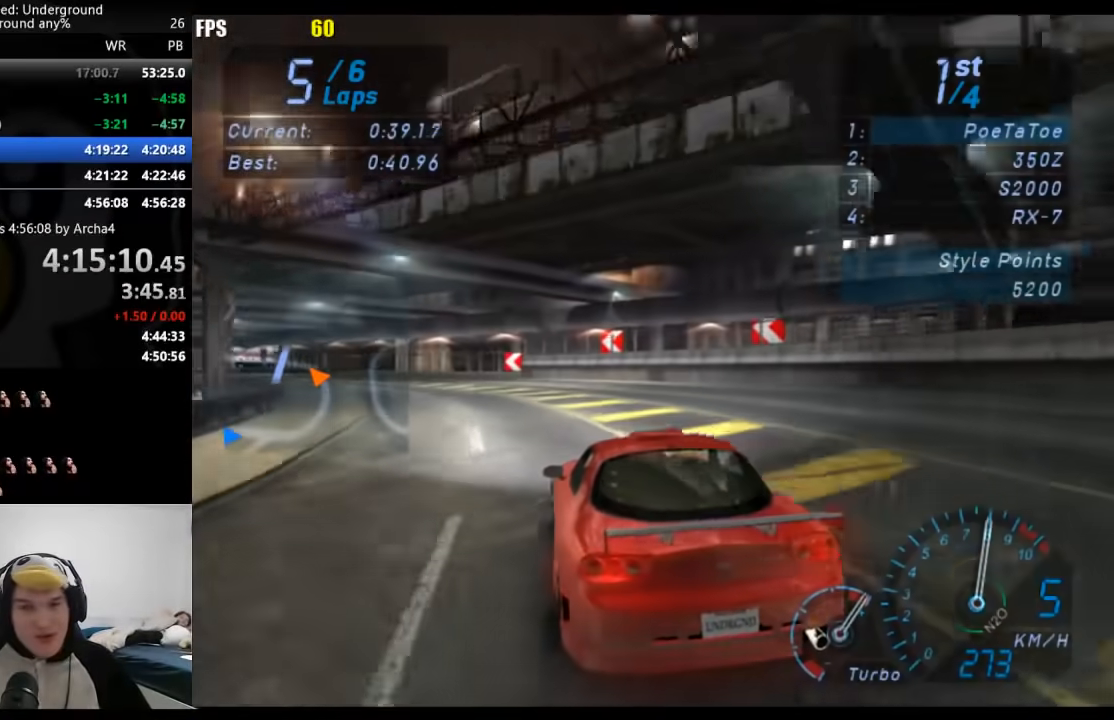
{"buttons": [], "left_stick": "down-left", "right_stick": "center", "events": []}
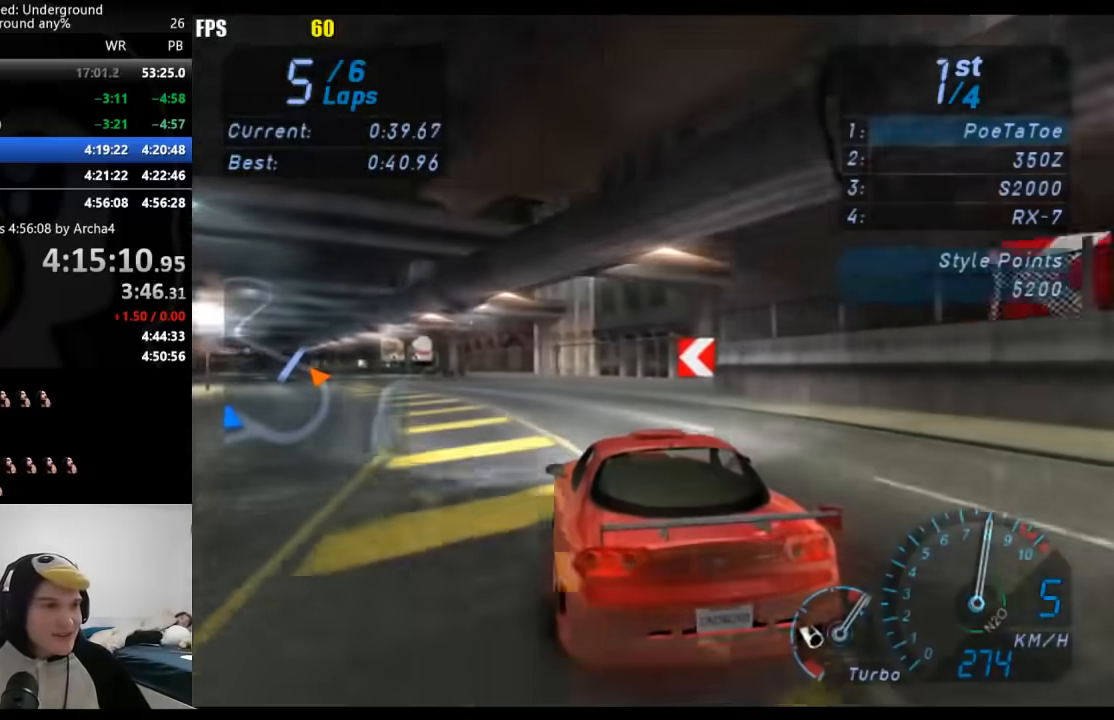
{"buttons": [], "left_stick": "down-left", "right_stick": "center", "events": []}
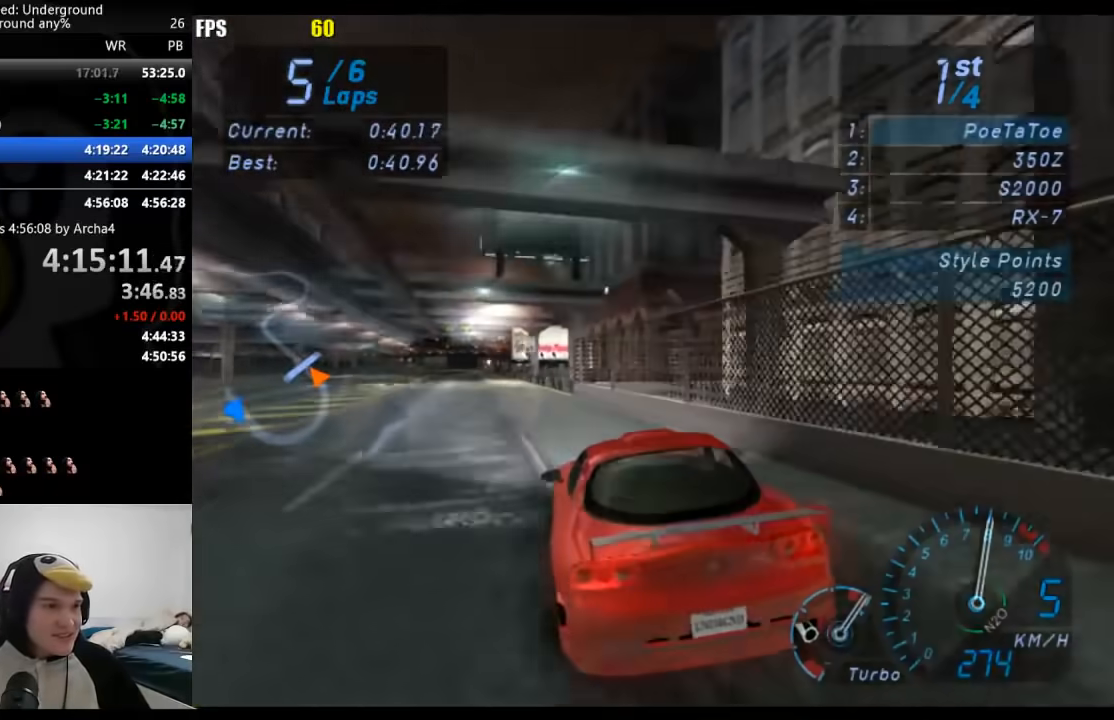
{"buttons": [], "left_stick": "center", "right_stick": "center", "events": [[433, "left_stick", "center"]]}
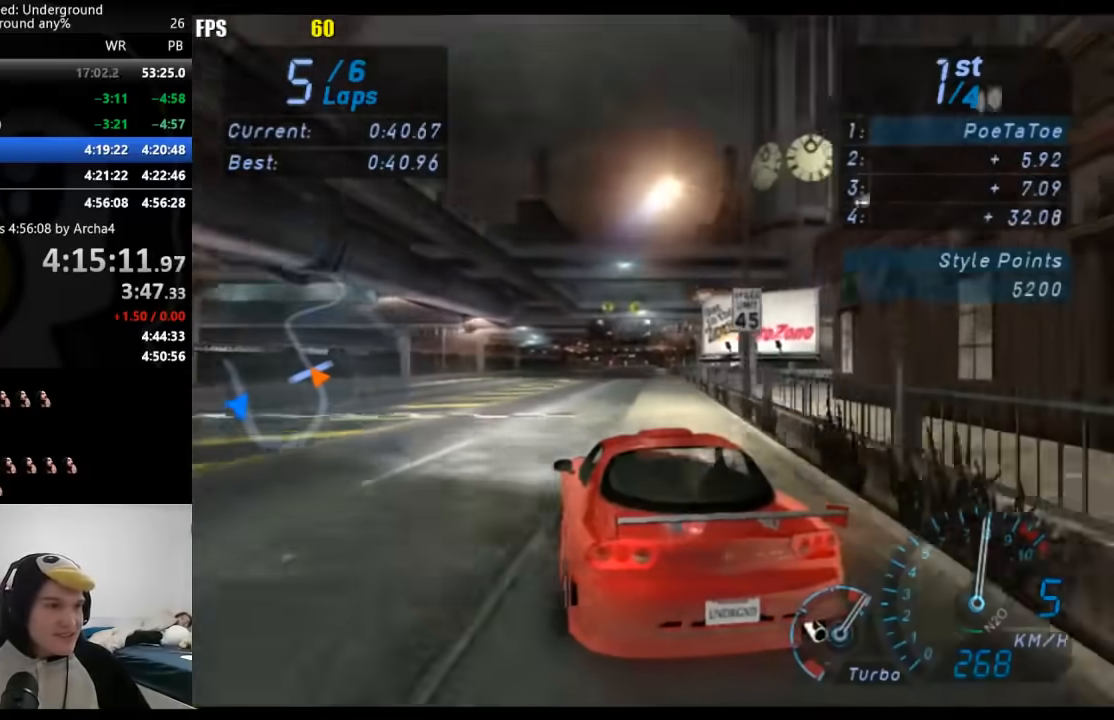
{"buttons": [], "left_stick": "right", "right_stick": "center", "events": [[400, "left_stick", "right"]]}
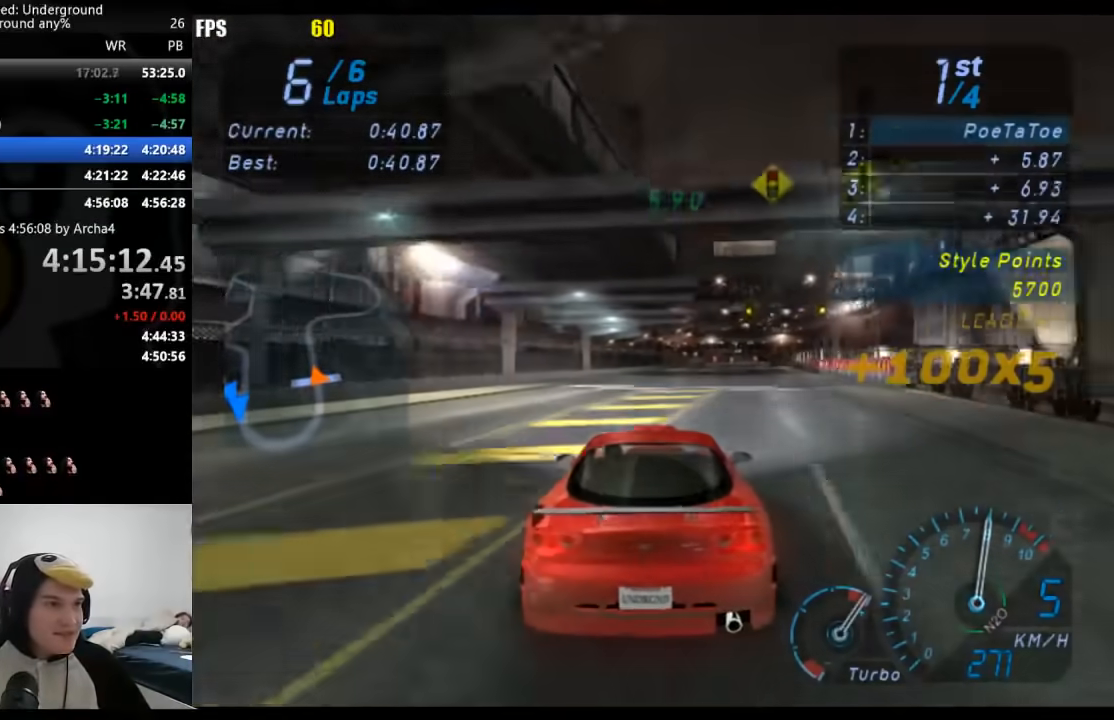
{"buttons": [], "left_stick": "center", "right_stick": "center", "events": [[17, "left_stick", "center"]]}
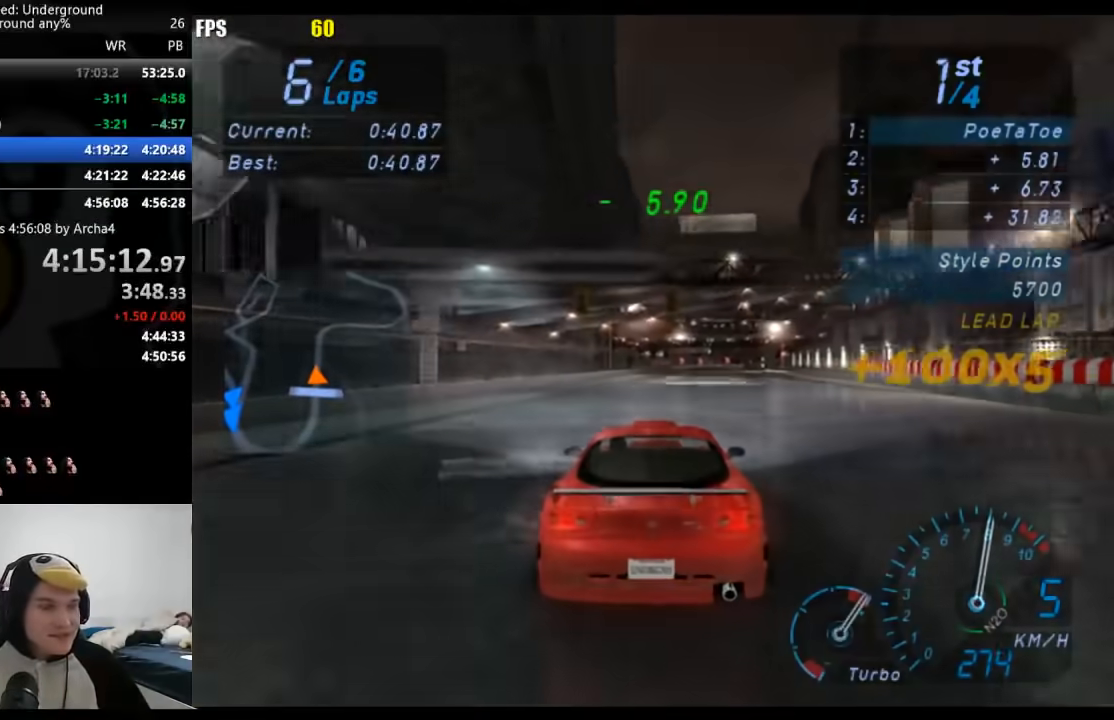
{"buttons": [], "left_stick": "center", "right_stick": "center", "events": []}
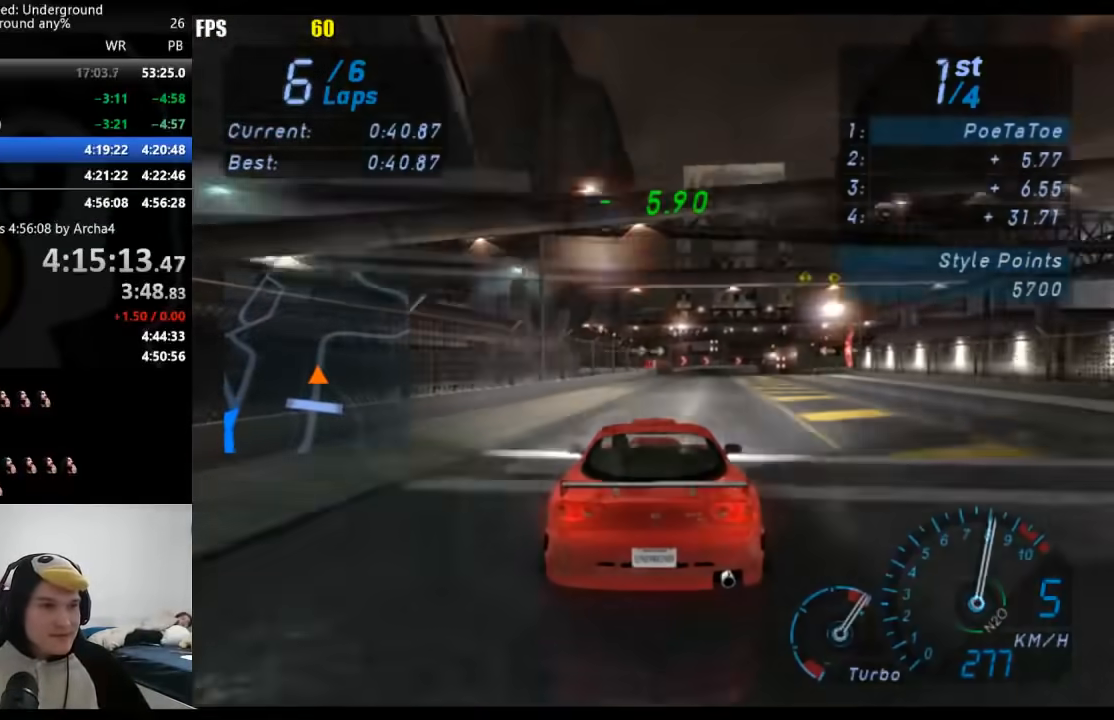
{"buttons": [], "left_stick": "center", "right_stick": "center", "events": [[100, "left_stick", "right"], [217, "left_stick", "center"], [417, "left_stick", "right"], [483, "left_stick", "center"]]}
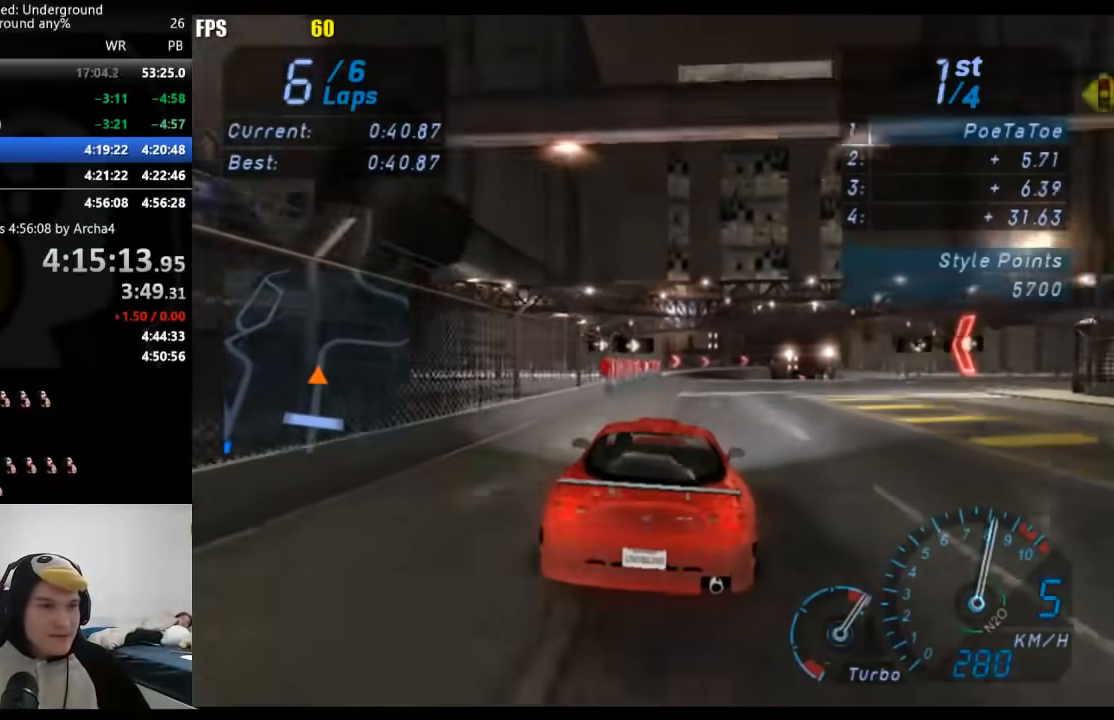
{"buttons": [], "left_stick": "up-right", "right_stick": "center", "events": [[183, "left_stick", "right"], [267, "left_stick", "up-right"]]}
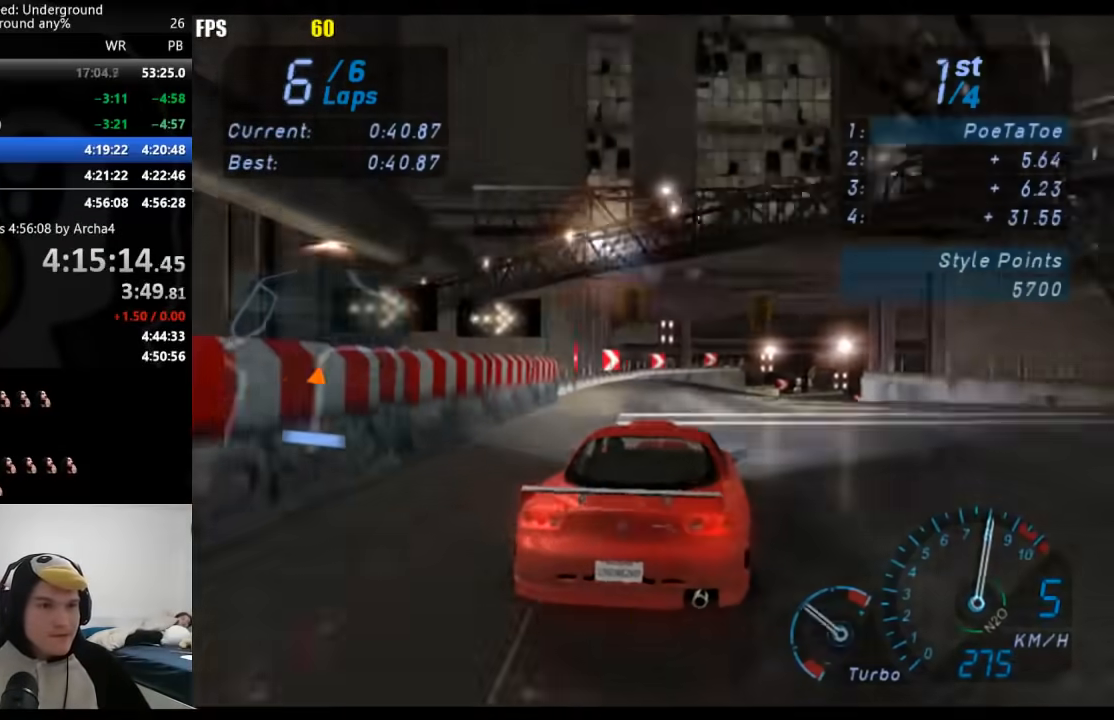
{"buttons": [], "left_stick": "up-right", "right_stick": "center", "events": []}
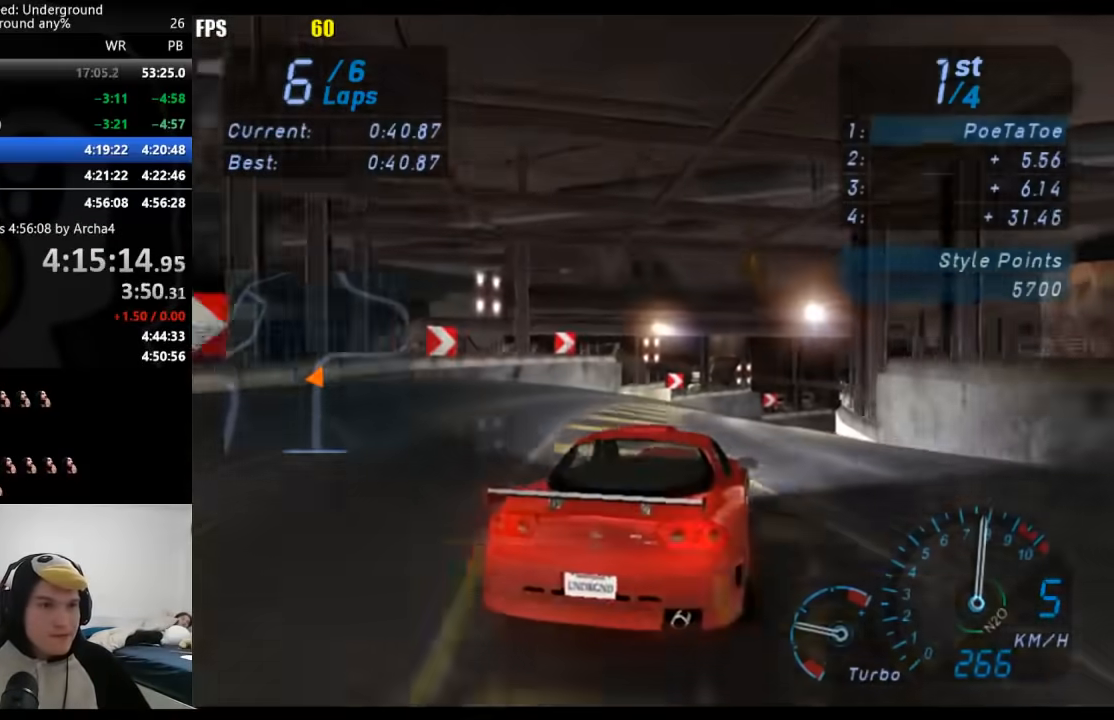
{"buttons": [], "left_stick": "up-right", "right_stick": "center", "events": []}
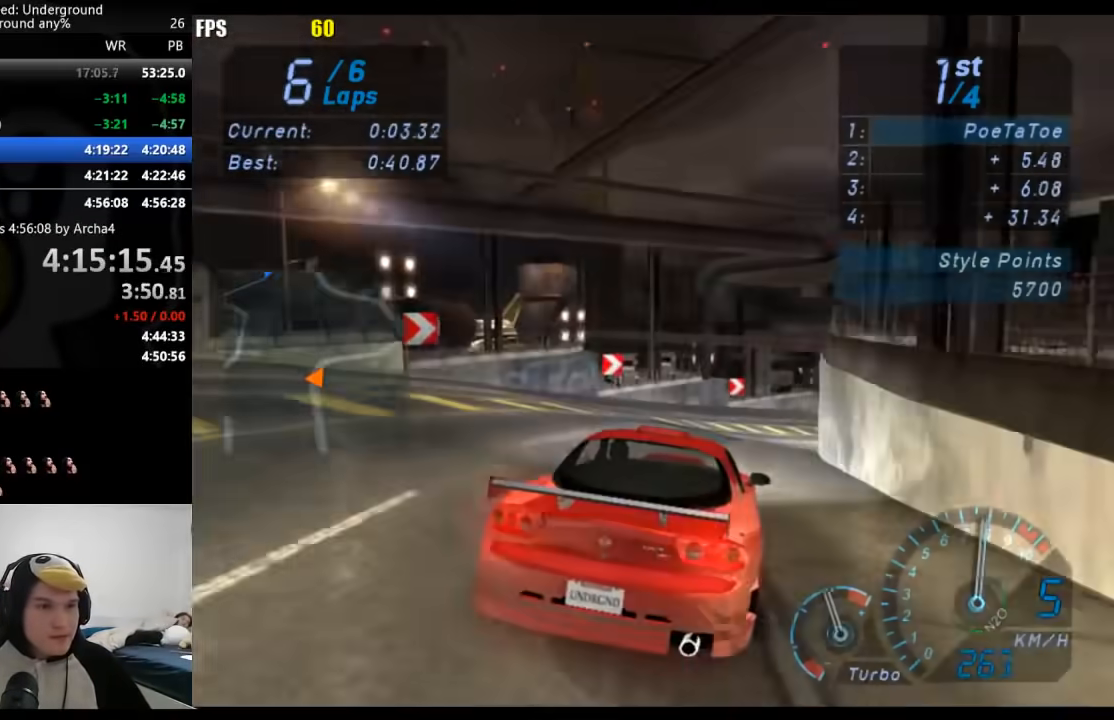
{"buttons": [], "left_stick": "up-right", "right_stick": "center", "events": []}
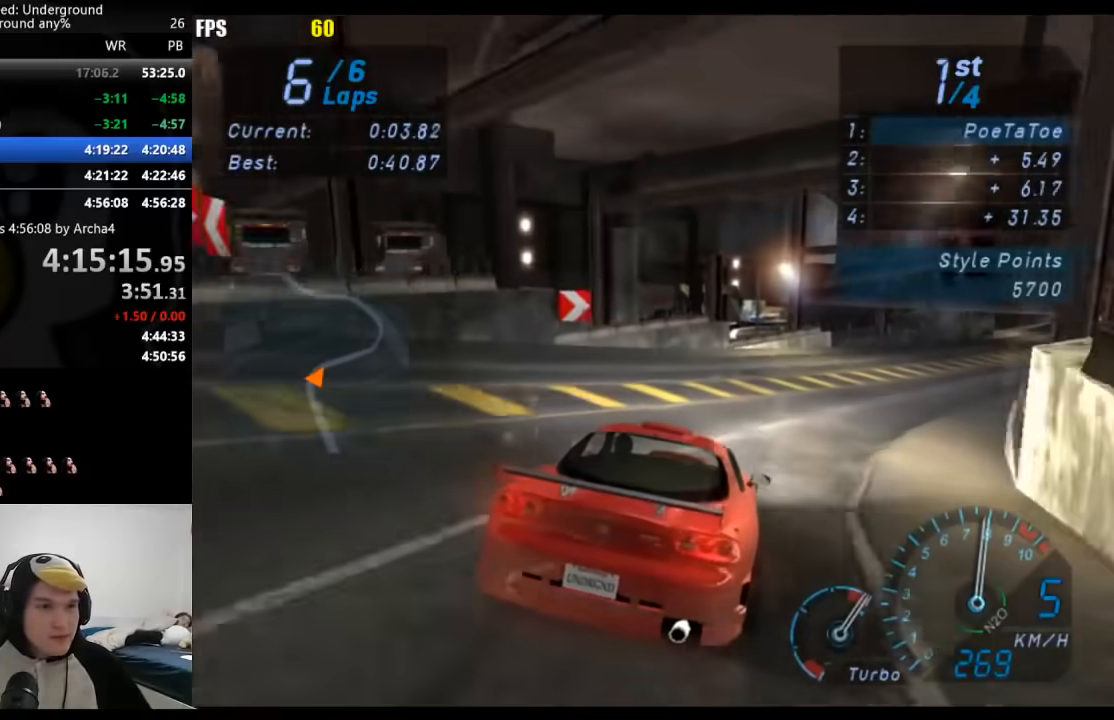
{"buttons": [], "left_stick": "right", "right_stick": "center", "events": [[200, "left_stick", "right"]]}
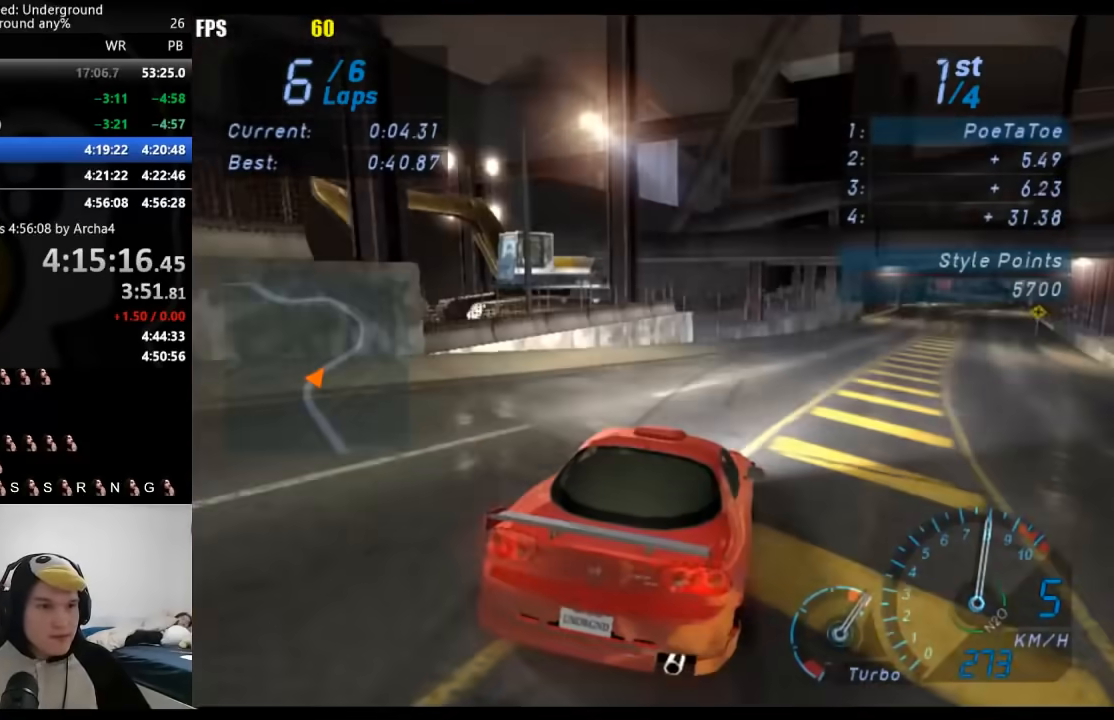
{"buttons": [], "left_stick": "center", "right_stick": "center", "events": [[250, "left_stick", "center"], [333, "left_stick", "right"], [500, "left_stick", "center"]]}